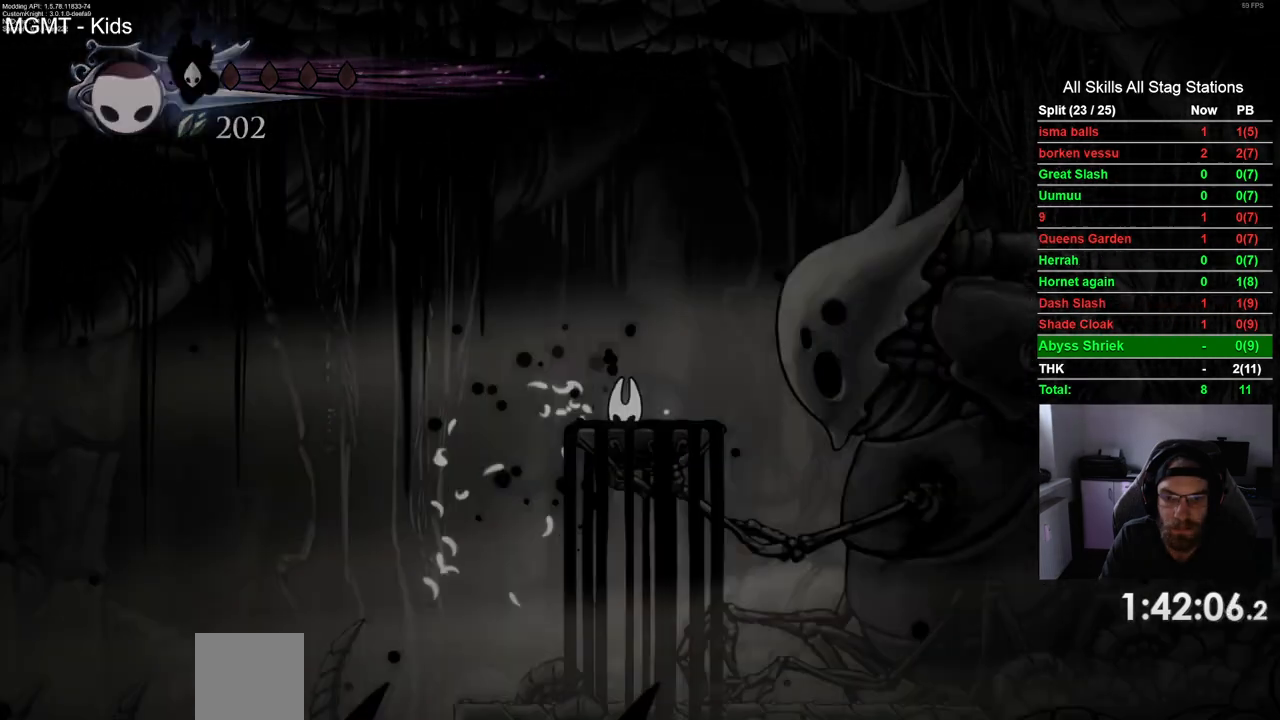
Gameplay with a controller (PlayStation layout); each line is a JSON object with the inputs held at the frame after it. "events" lists button and stick changes between this image and that frame as [ms after this image, input, new state], when the widget could be followed in between.
{"buttons": ["DPAD_UP"], "left_stick": "center", "right_stick": "center", "events": [[17, "DPAD_RIGHT", "up"], [483, "DPAD_UP", "down"]]}
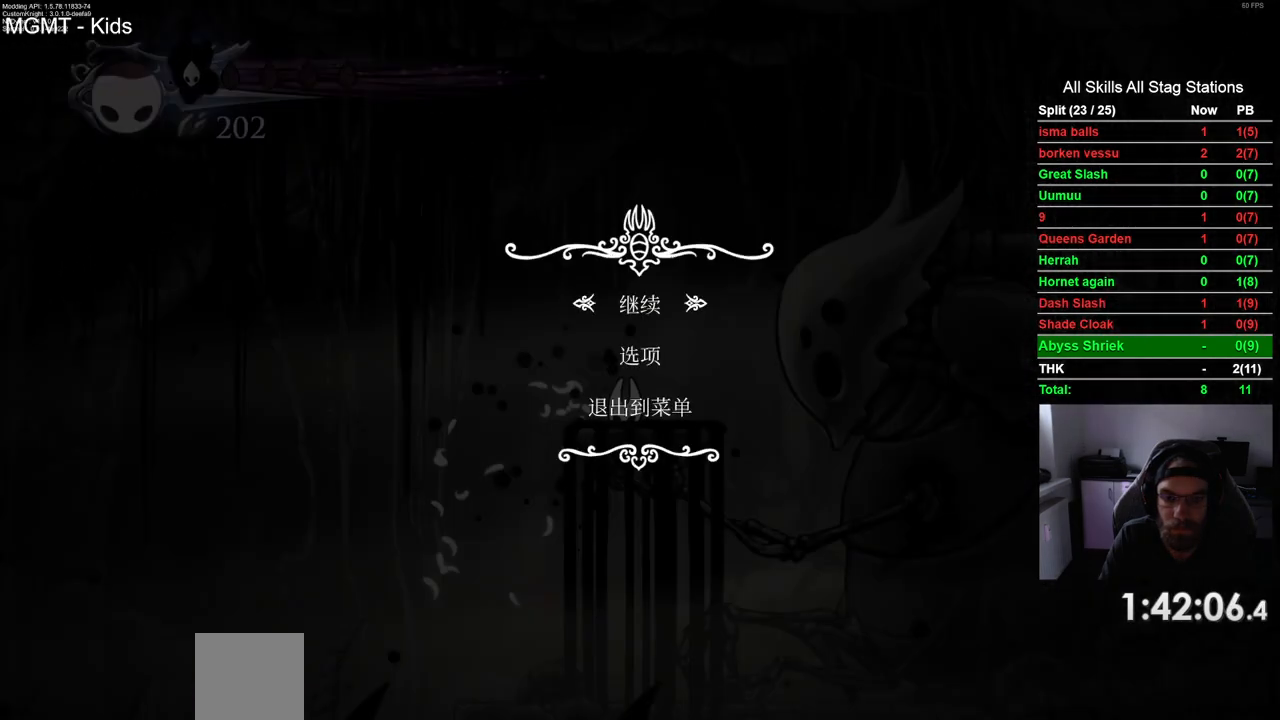
{"buttons": [], "left_stick": "center", "right_stick": "center", "events": [[100, "CROSS", "down"], [100, "DPAD_UP", "up"], [183, "CROSS", "up"]]}
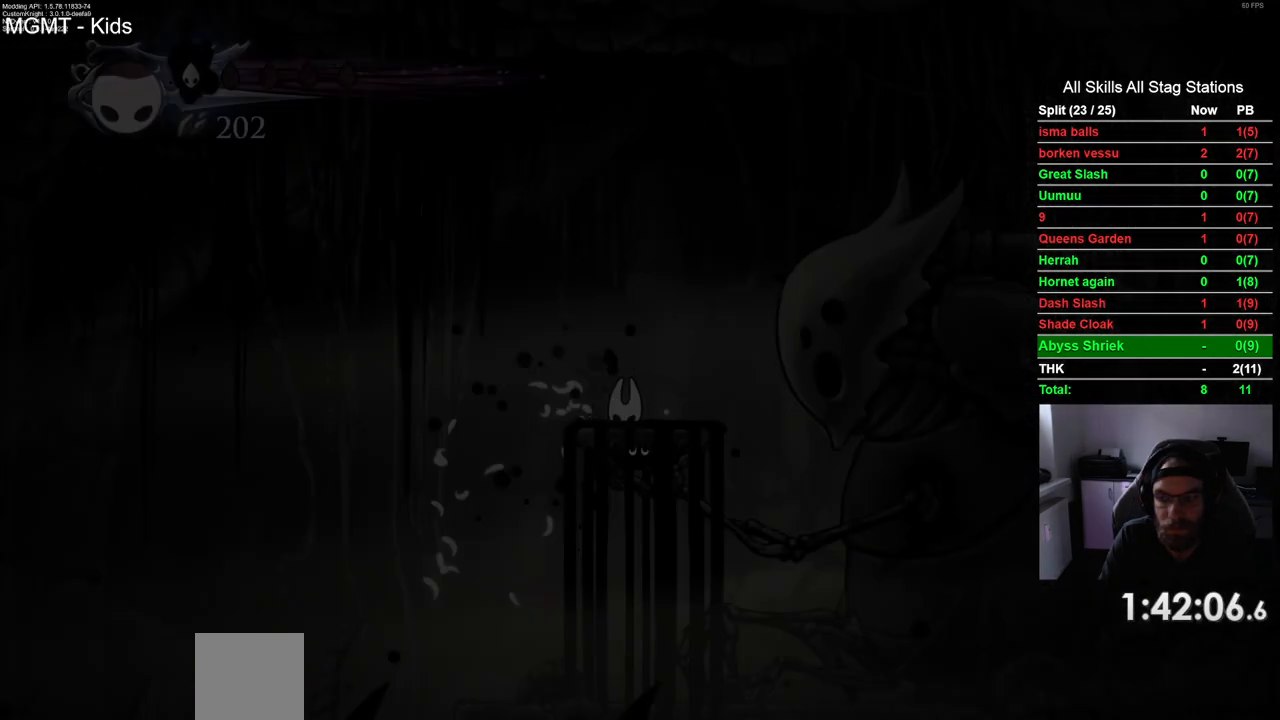
{"buttons": ["DPAD_UP"], "left_stick": "center", "right_stick": "center", "events": [[467, "DPAD_UP", "down"]]}
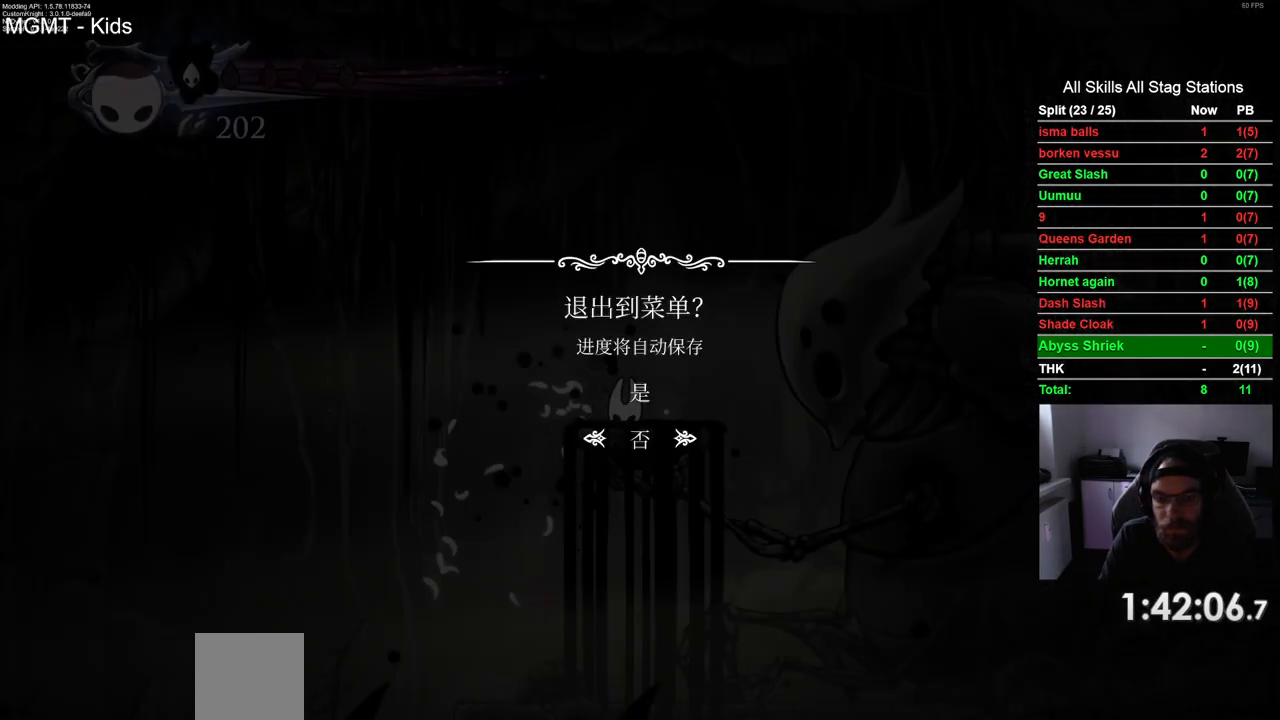
{"buttons": [], "left_stick": "center", "right_stick": "center", "events": [[67, "DPAD_UP", "up"], [83, "CROSS", "down"], [167, "CROSS", "up"]]}
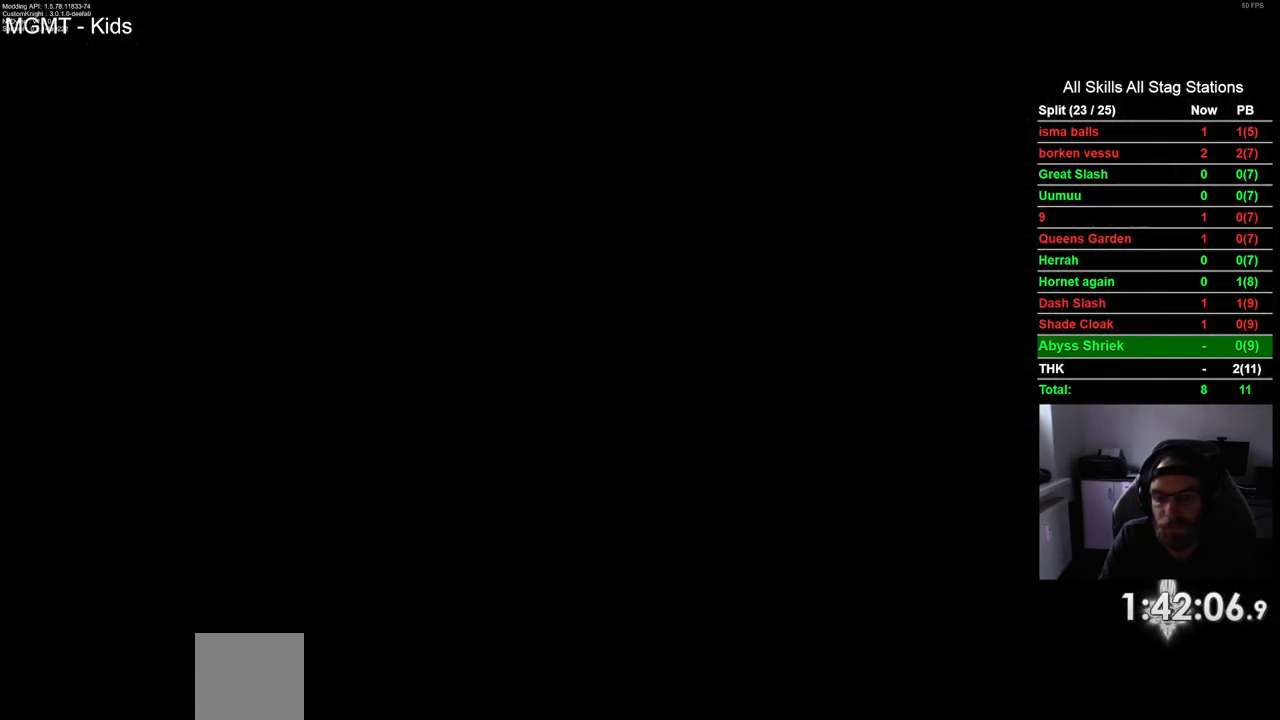
{"buttons": [], "left_stick": "center", "right_stick": "center", "events": [[317, "CROSS", "down"], [450, "CROSS", "up"]]}
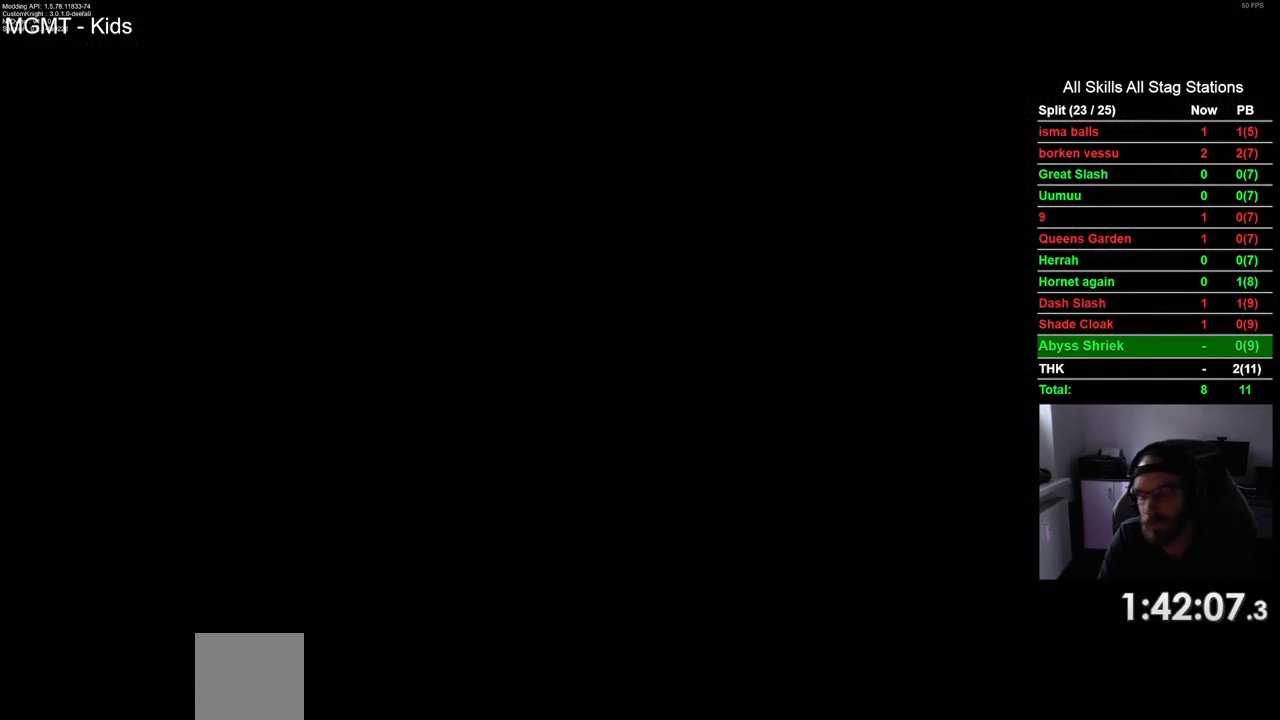
{"buttons": [], "left_stick": "center", "right_stick": "center", "events": [[50, "CROSS", "down"], [167, "CROSS", "up"], [283, "CROSS", "down"], [400, "CROSS", "up"]]}
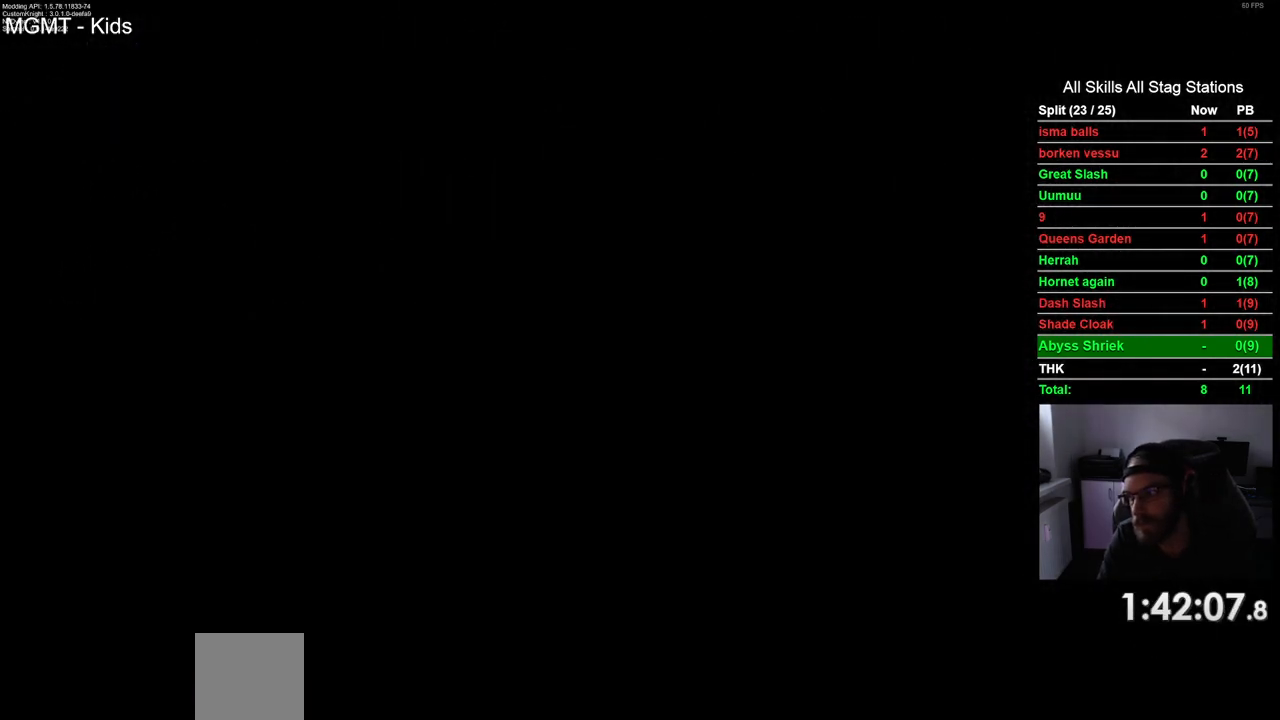
{"buttons": [], "left_stick": "center", "right_stick": "center", "events": [[17, "CROSS", "down"], [183, "CROSS", "up"], [300, "CROSS", "down"], [417, "CROSS", "up"]]}
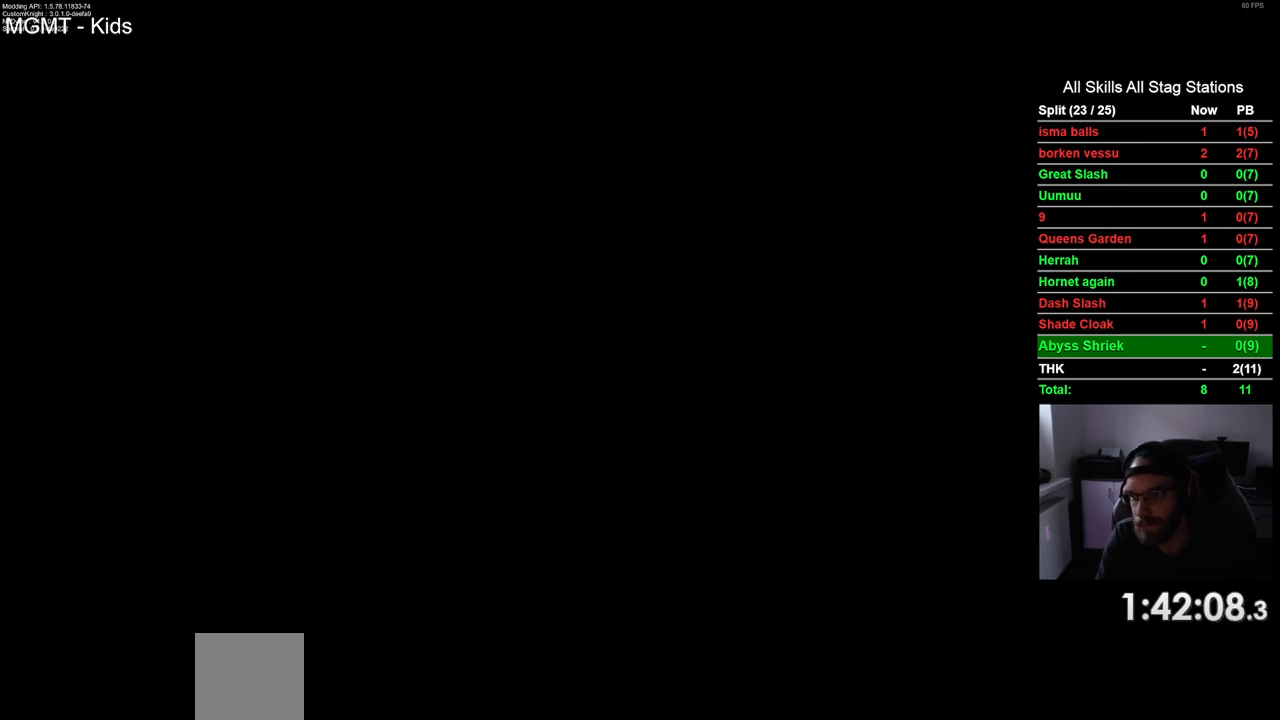
{"buttons": [], "left_stick": "center", "right_stick": "center", "events": [[50, "CROSS", "down"], [183, "CROSS", "up"], [283, "CROSS", "down"], [417, "CROSS", "up"]]}
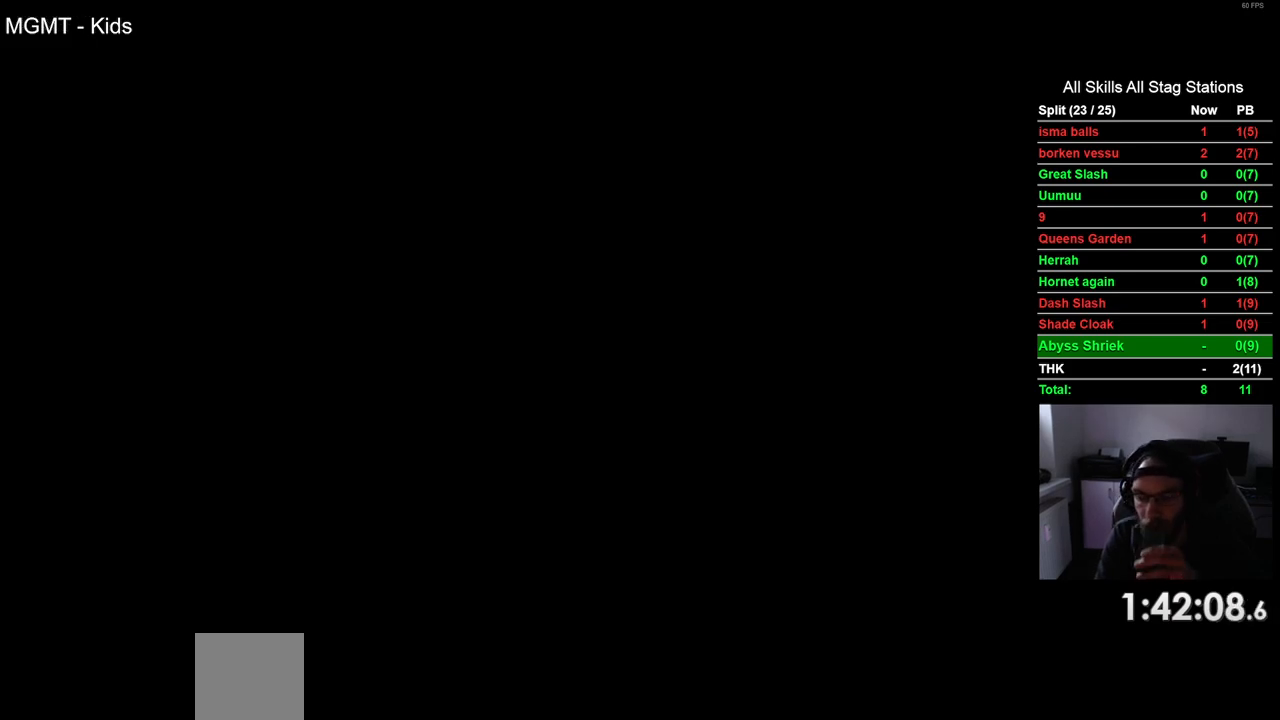
{"buttons": [], "left_stick": "center", "right_stick": "center", "events": [[33, "CROSS", "down"], [167, "CROSS", "up"], [283, "CROSS", "down"], [417, "CROSS", "up"]]}
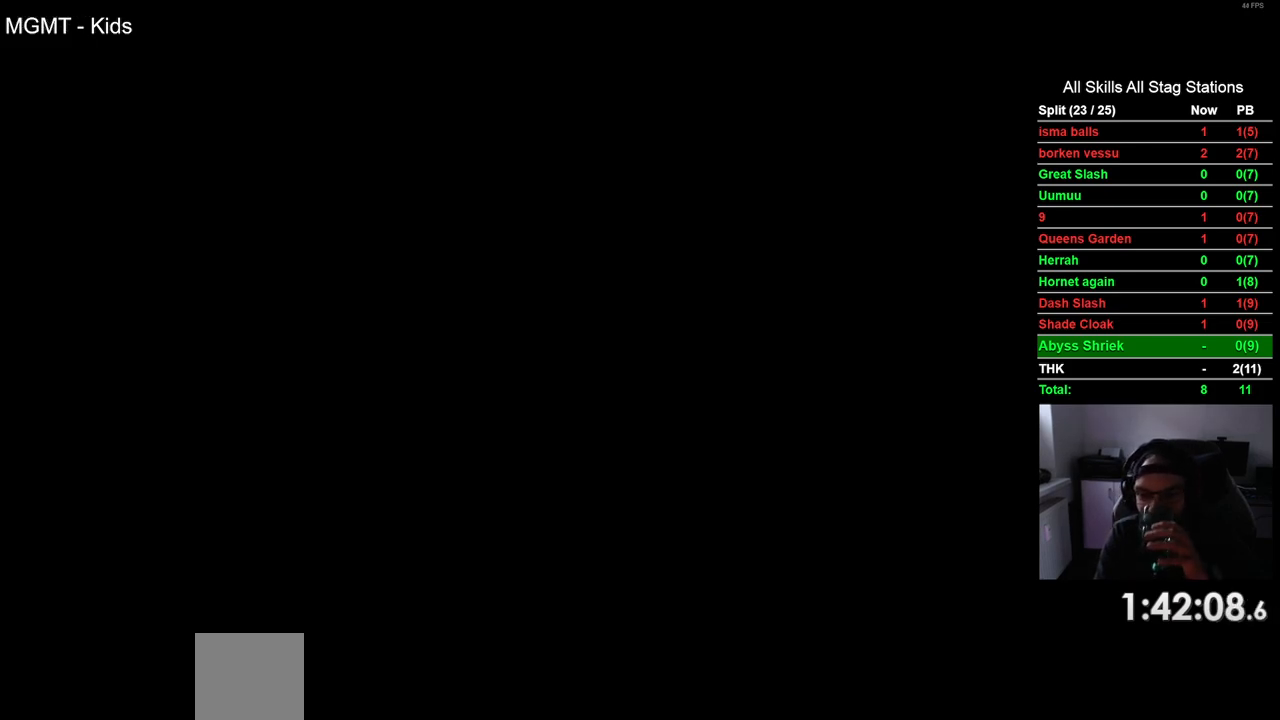
{"buttons": [], "left_stick": "center", "right_stick": "center", "events": [[17, "CROSS", "down"], [150, "CROSS", "up"], [283, "CROSS", "down"], [400, "CROSS", "up"]]}
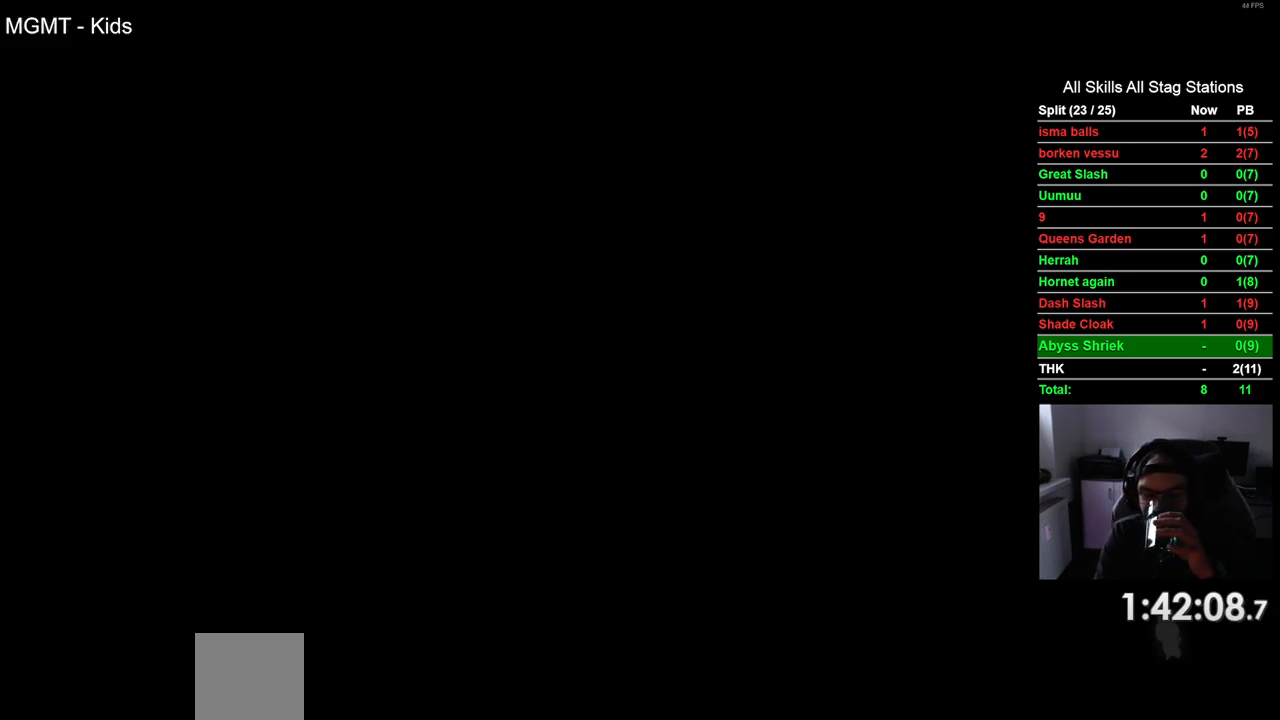
{"buttons": ["CROSS"], "left_stick": "center", "right_stick": "center", "events": [[17, "CROSS", "down"], [150, "CROSS", "up"], [250, "CROSS", "down"], [383, "CROSS", "up"], [483, "CROSS", "down"]]}
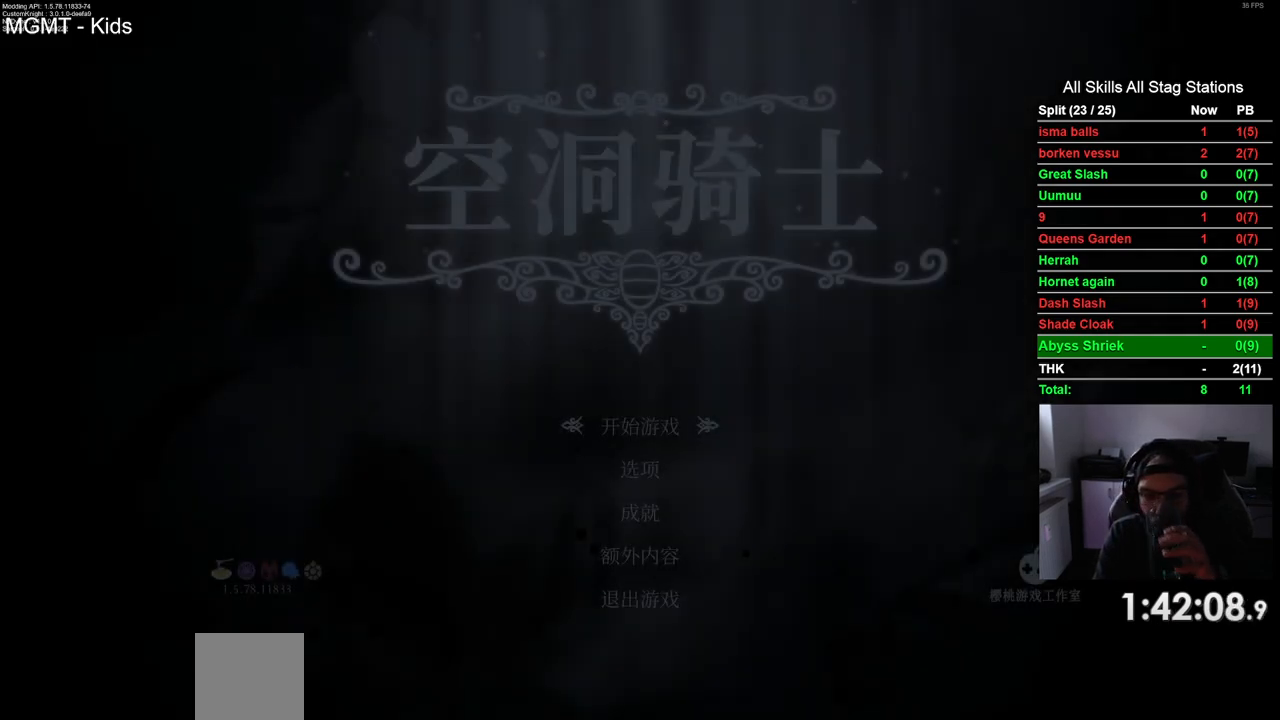
{"buttons": ["CROSS"], "left_stick": "center", "right_stick": "center", "events": [[133, "CROSS", "up"], [217, "CROSS", "down"], [367, "CROSS", "up"], [433, "CROSS", "down"]]}